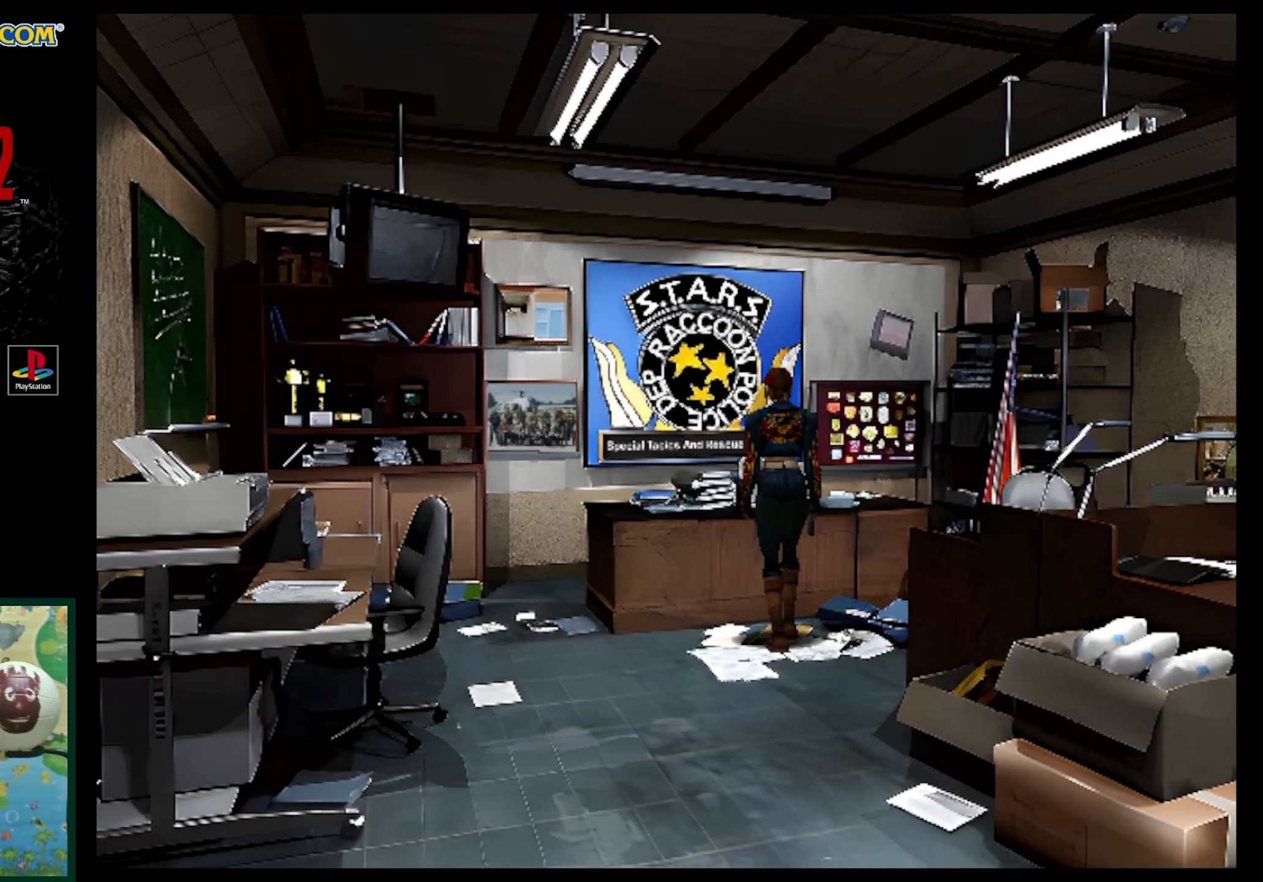
Gameplay with a controller (PlayStation layout); each line is a JSON object with the inputs held at the frame after it. "events" lists button and stick changes between this image and that frame as [ms after this image, input, new state], when the widget could be followed in between. Not read: L3 R3.
{"buttons": ["CROSS"], "events": [[250, "CROSS", "down"]]}
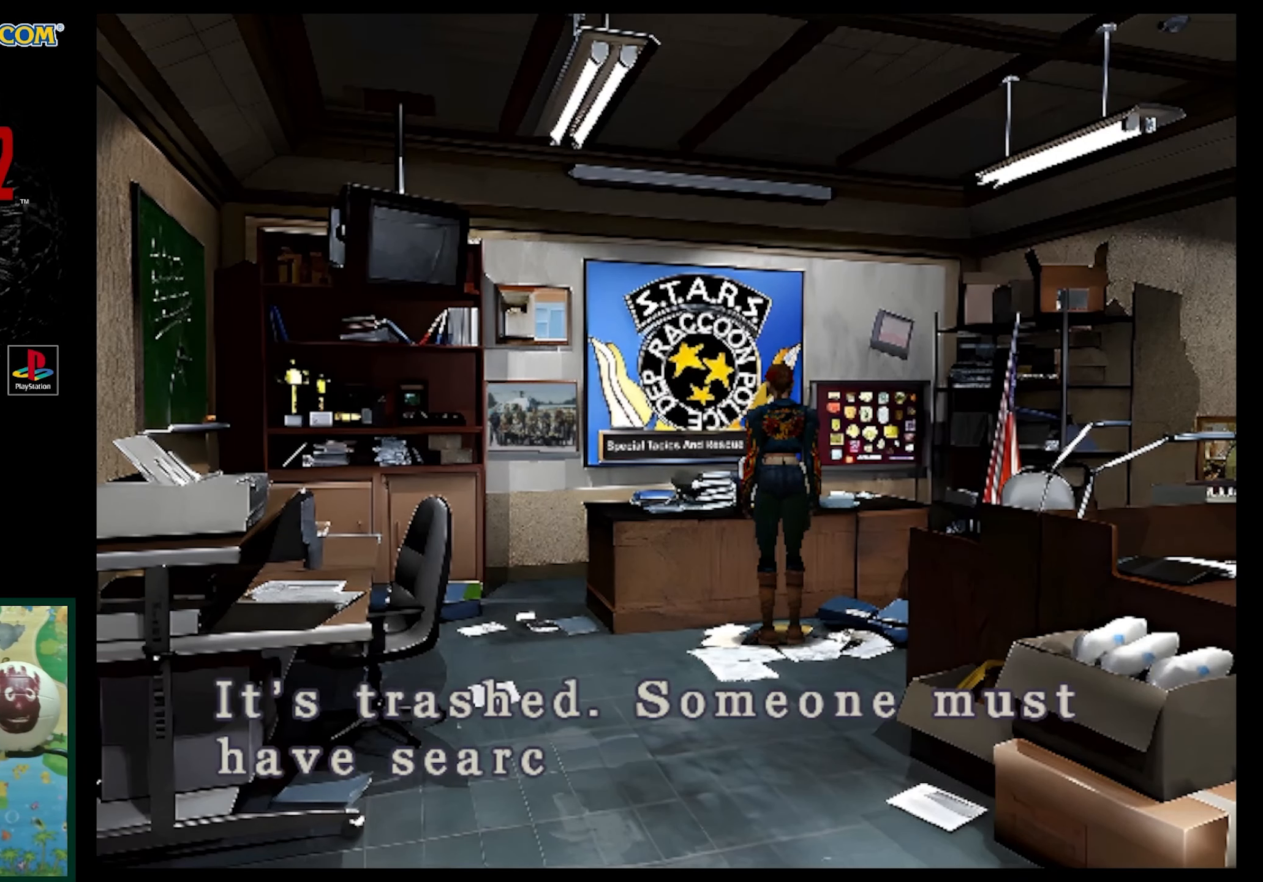
{"buttons": [], "events": [[250, "CROSS", "up"]]}
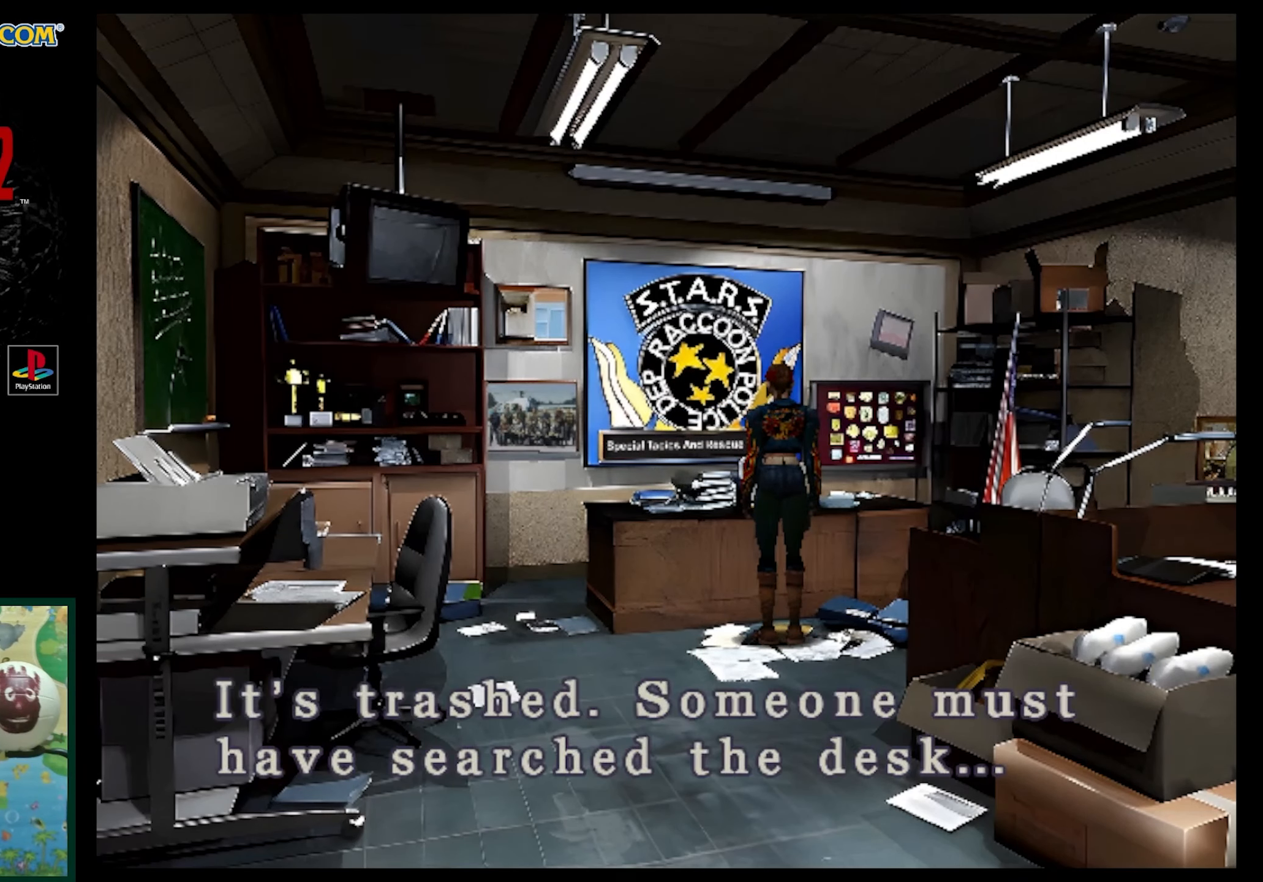
{"buttons": [], "events": []}
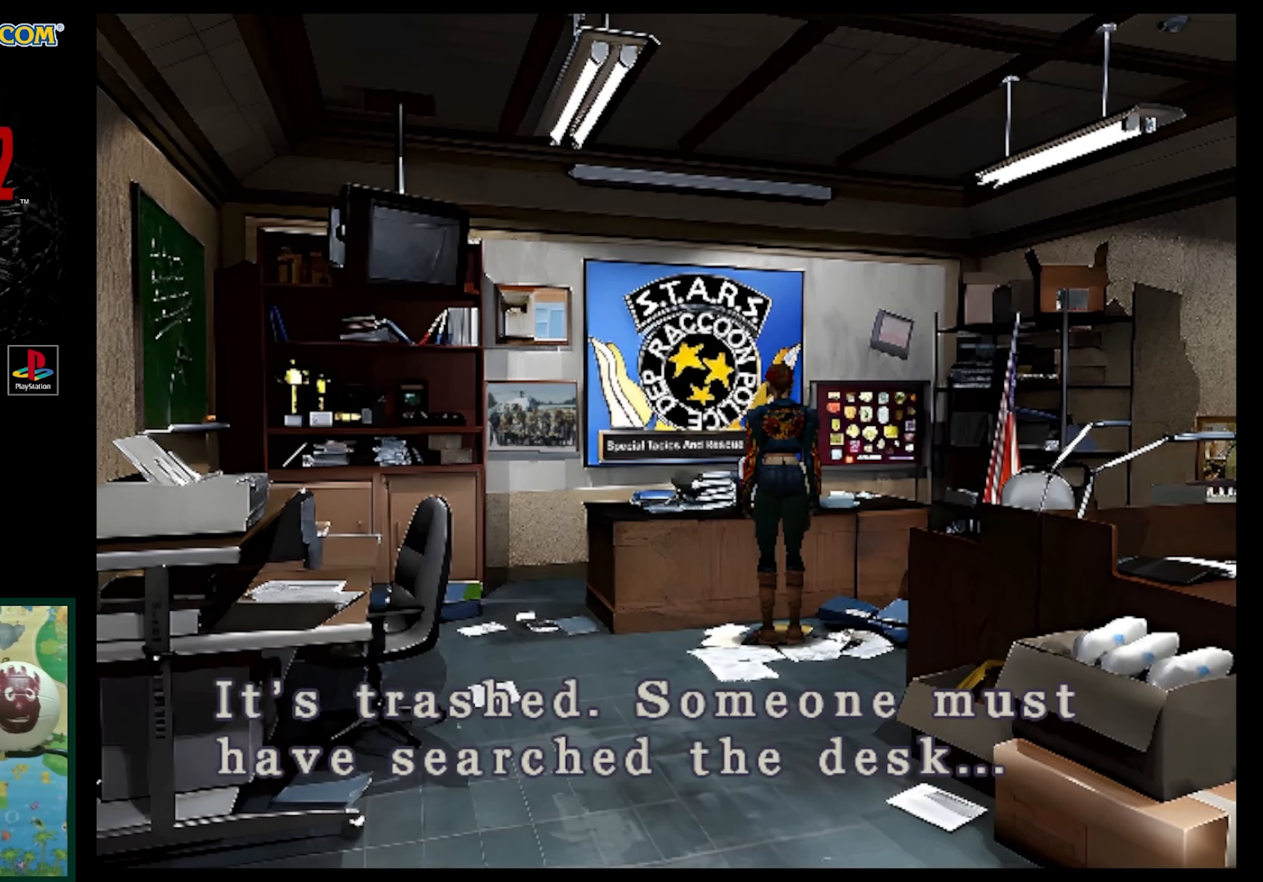
{"buttons": ["CROSS"], "events": [[417, "CROSS", "down"]]}
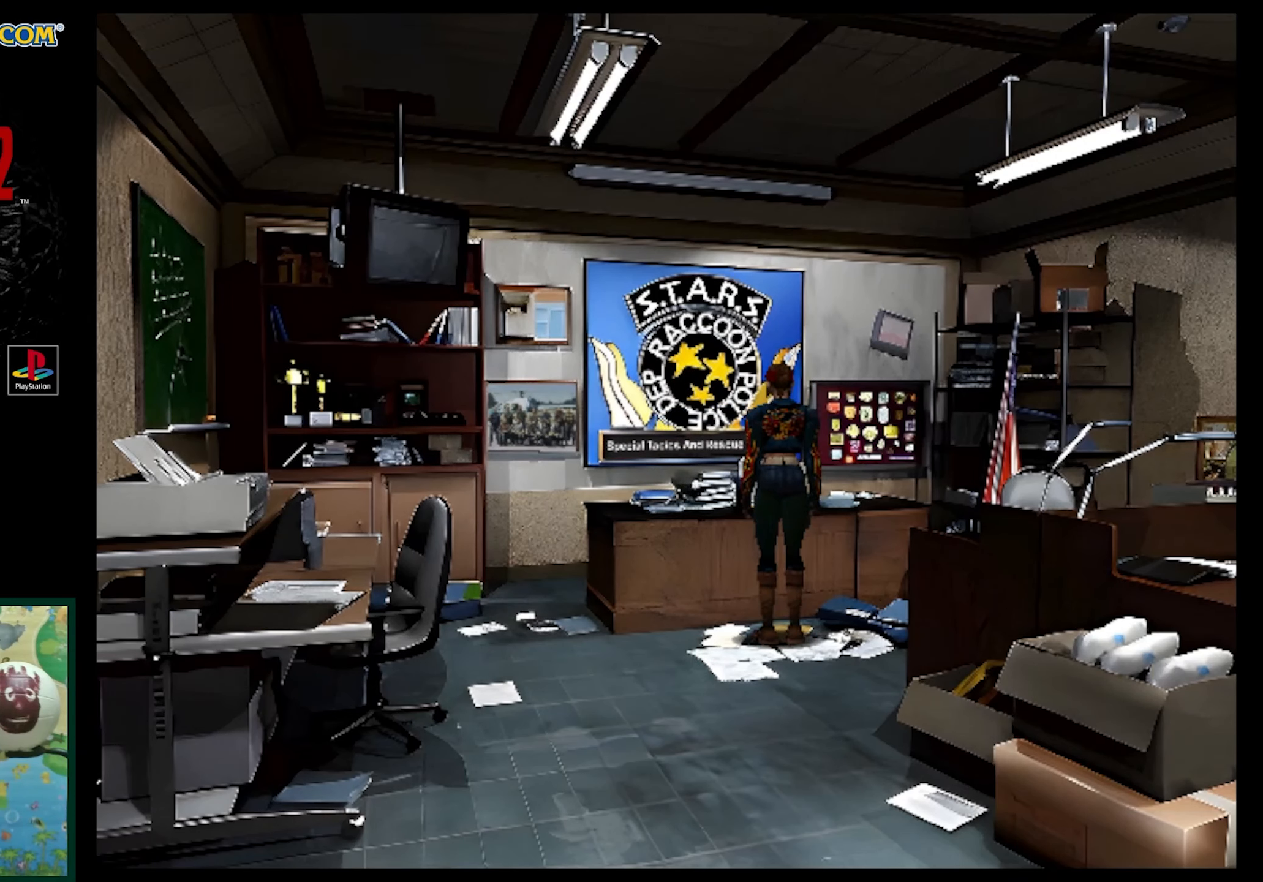
{"buttons": [], "events": [[117, "CROSS", "up"]]}
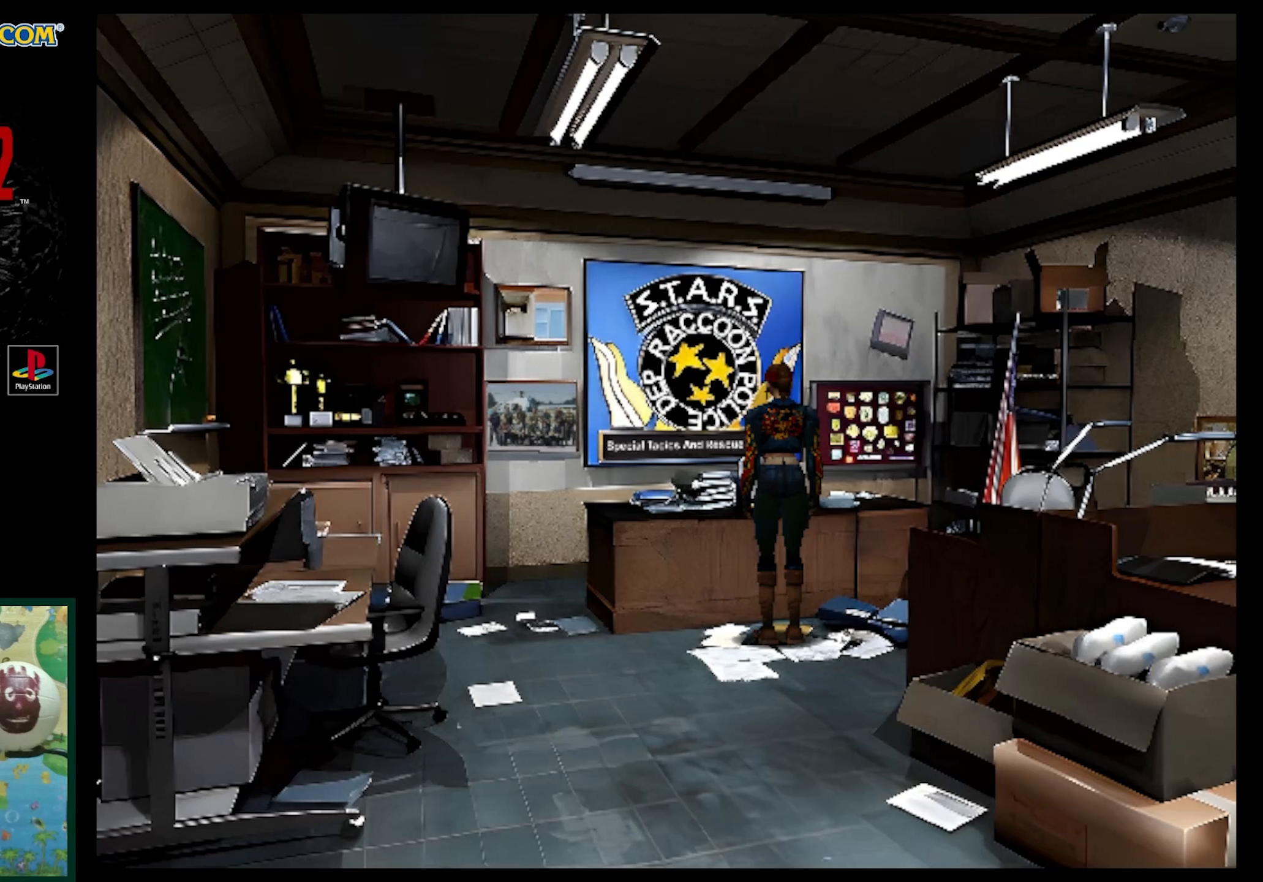
{"buttons": ["SQUARE", "DPAD_UP"], "events": [[133, "DPAD_LEFT", "down"], [133, "DPAD_UP", "down"], [467, "SQUARE", "down"], [500, "DPAD_LEFT", "up"]]}
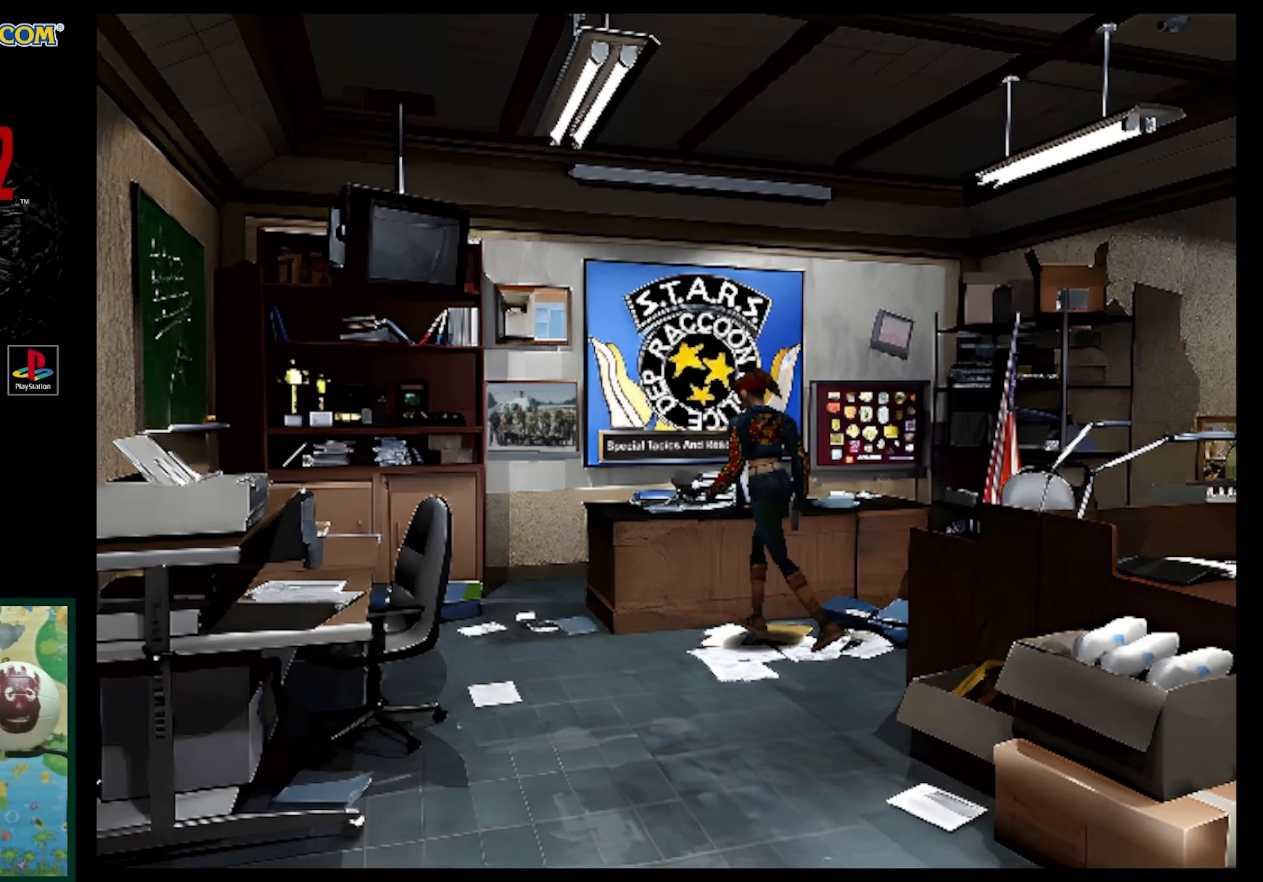
{"buttons": ["SQUARE", "DPAD_UP"], "events": [[50, "DPAD_RIGHT", "down"], [50, "DPAD_UP", "up"], [117, "SQUARE", "up"], [417, "DPAD_UP", "down"], [467, "DPAD_RIGHT", "up"], [467, "SQUARE", "down"]]}
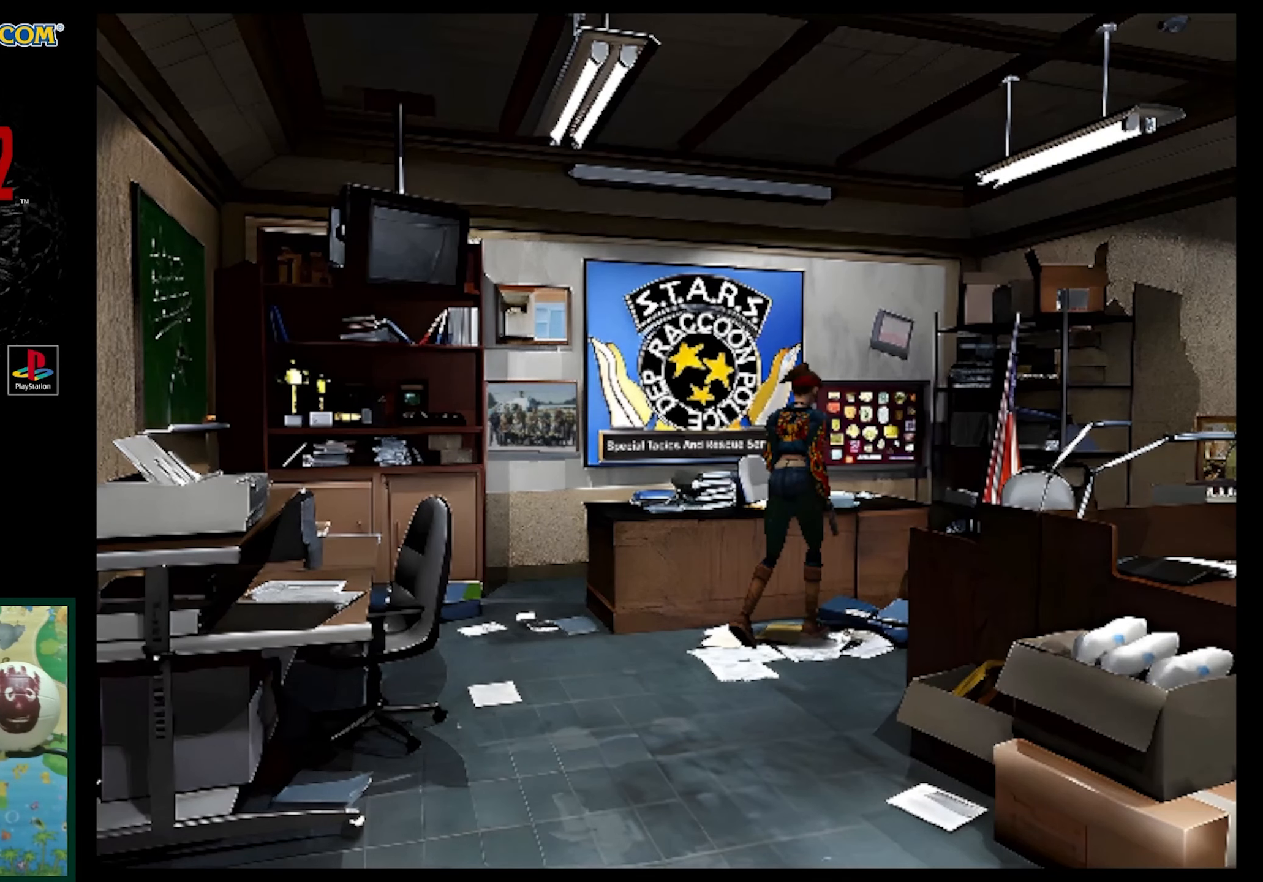
{"buttons": ["DPAD_LEFT"], "events": [[150, "DPAD_LEFT", "down"], [233, "DPAD_UP", "up"], [250, "SQUARE", "up"]]}
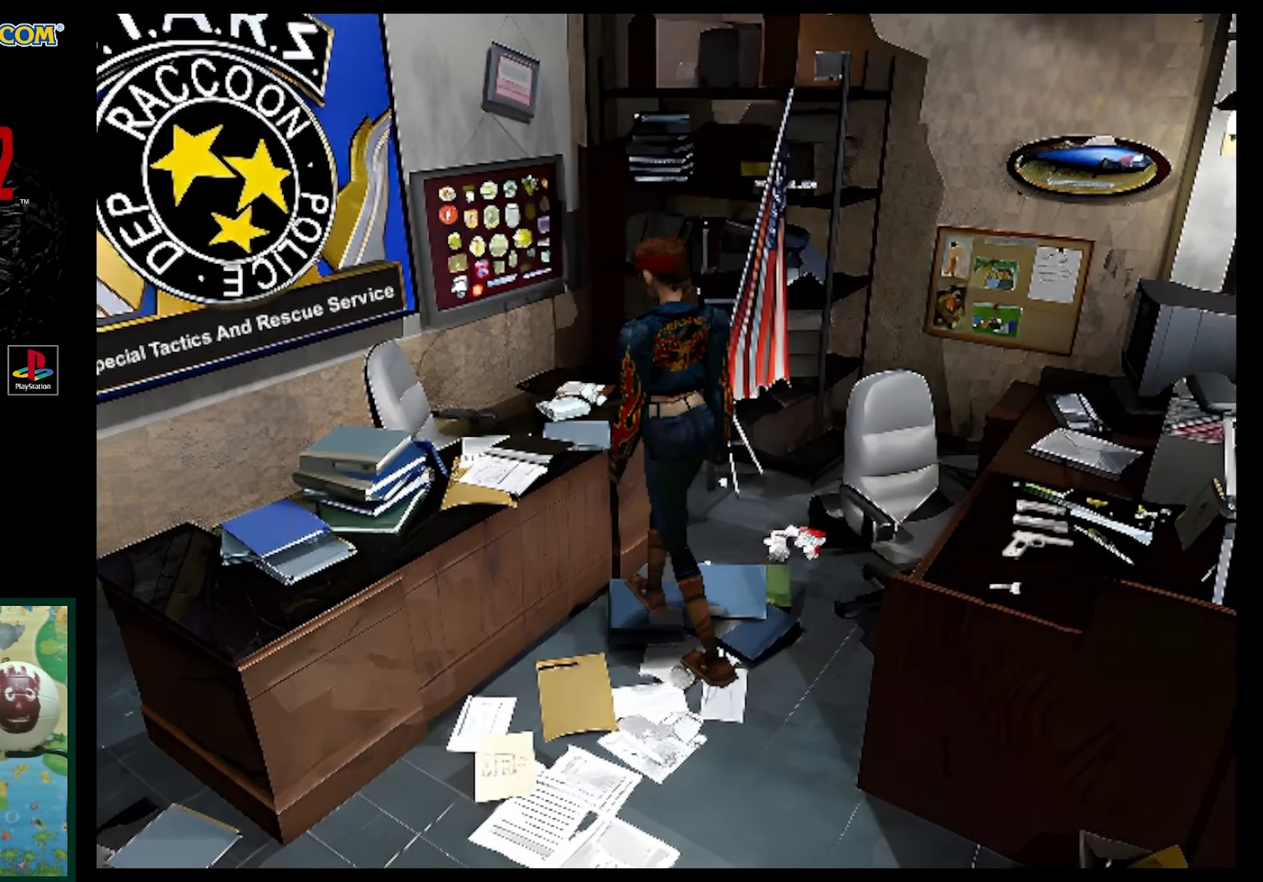
{"buttons": ["DPAD_UP", "DPAD_LEFT"], "events": [[217, "DPAD_LEFT", "up"], [417, "DPAD_LEFT", "down"], [467, "DPAD_UP", "down"]]}
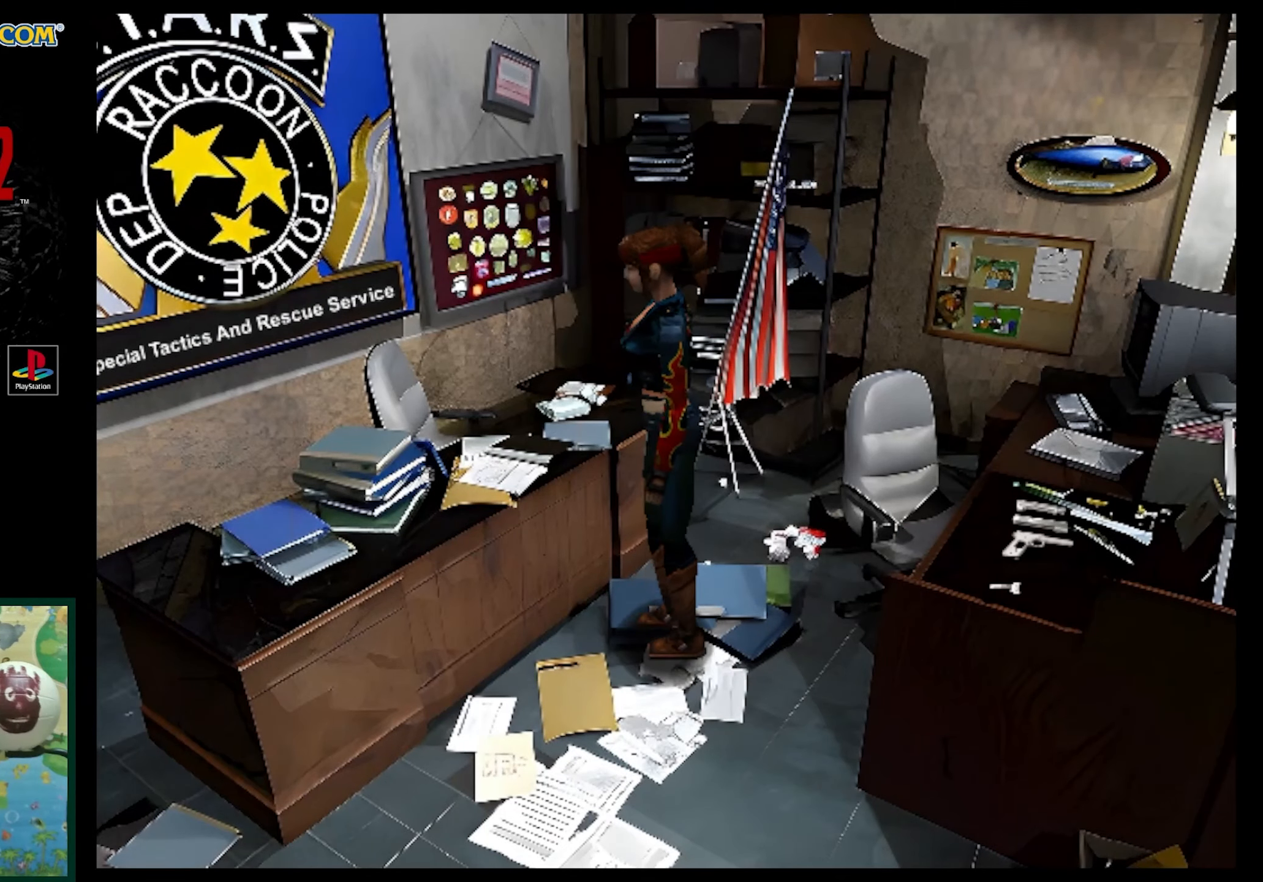
{"buttons": ["DPAD_RIGHT"], "events": [[17, "DPAD_LEFT", "up"], [67, "SQUARE", "down"], [333, "DPAD_RIGHT", "down"], [333, "DPAD_UP", "up"], [333, "SQUARE", "up"]]}
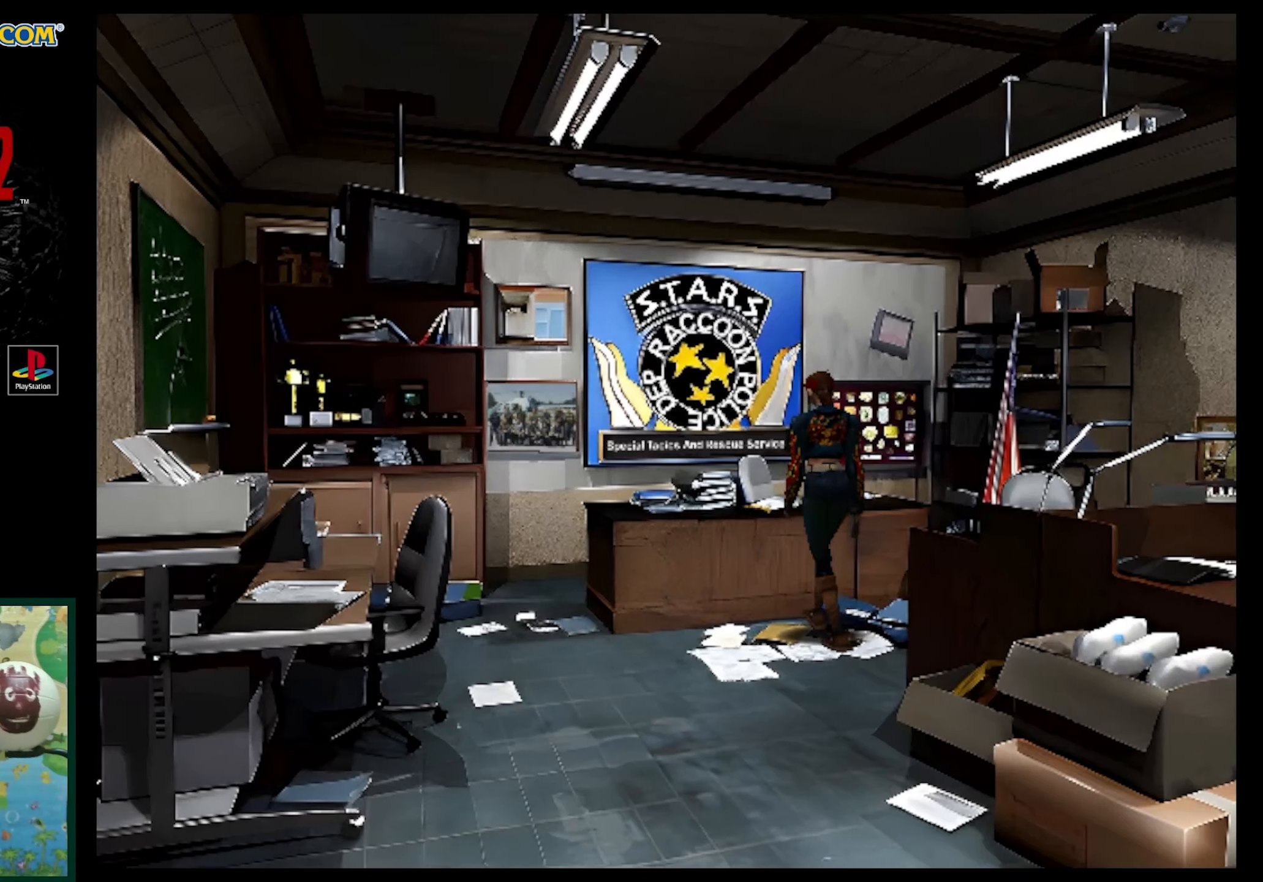
{"buttons": [], "events": [[133, "DPAD_RIGHT", "up"]]}
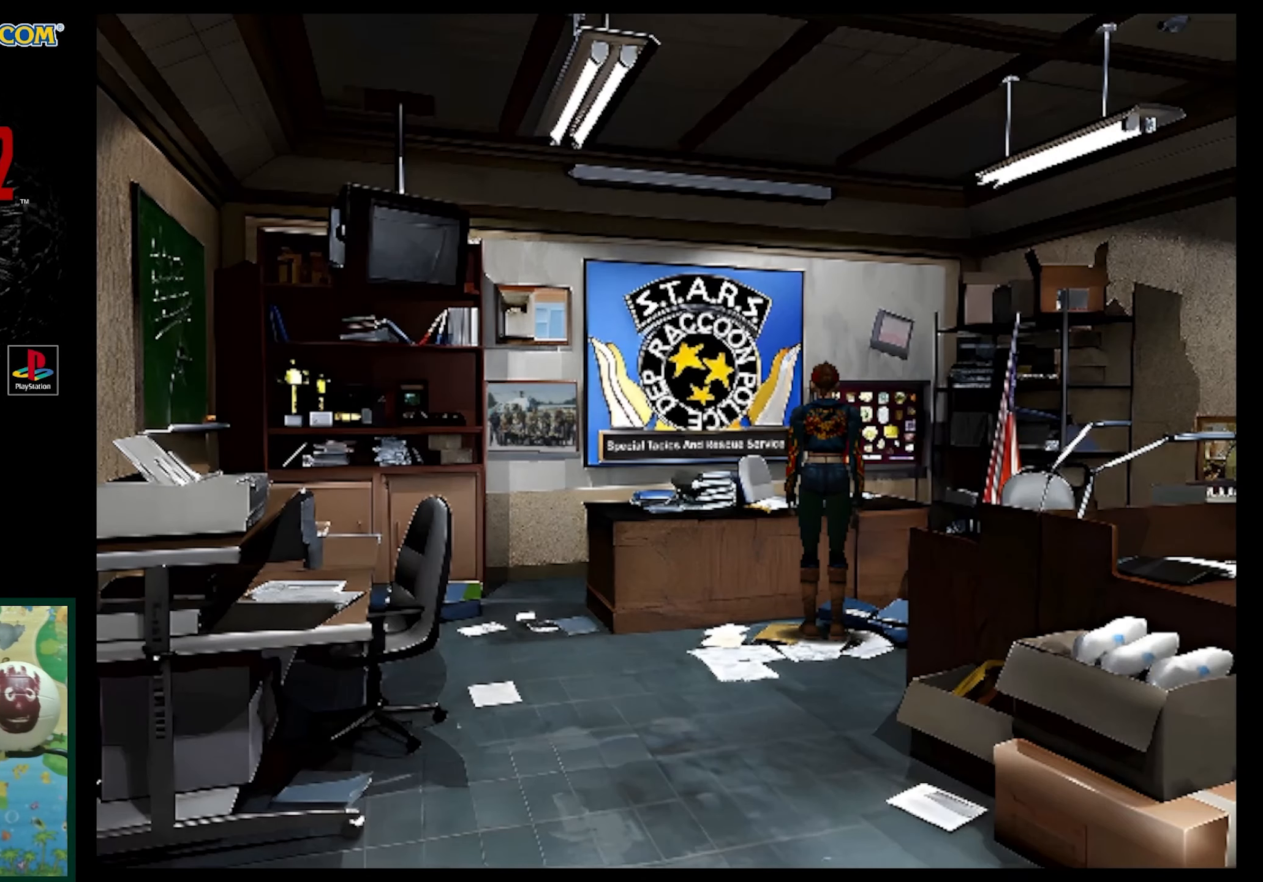
{"buttons": [], "events": [[200, "DPAD_LEFT", "down"], [300, "DPAD_LEFT", "up"], [400, "CIRCLE", "down"], [483, "CIRCLE", "up"]]}
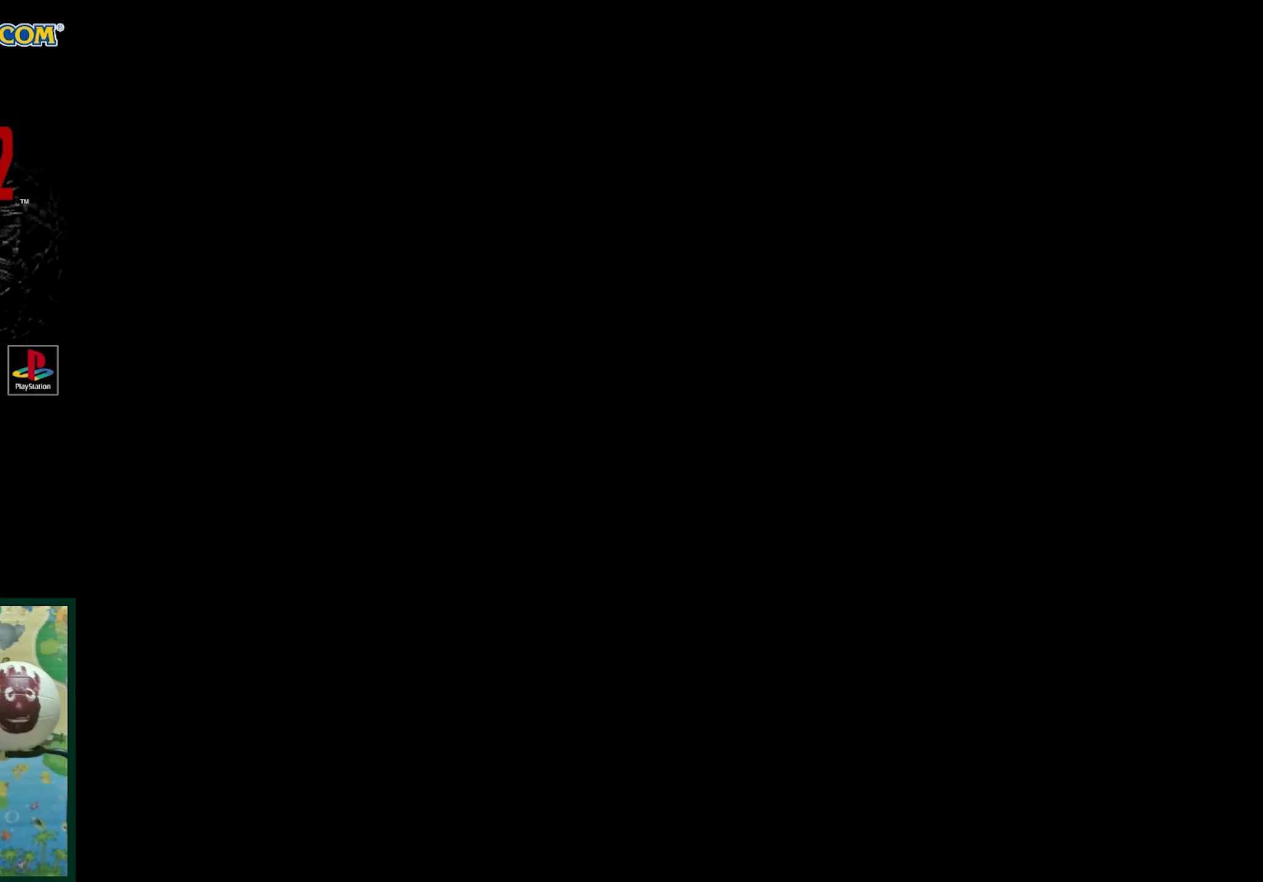
{"buttons": [], "events": []}
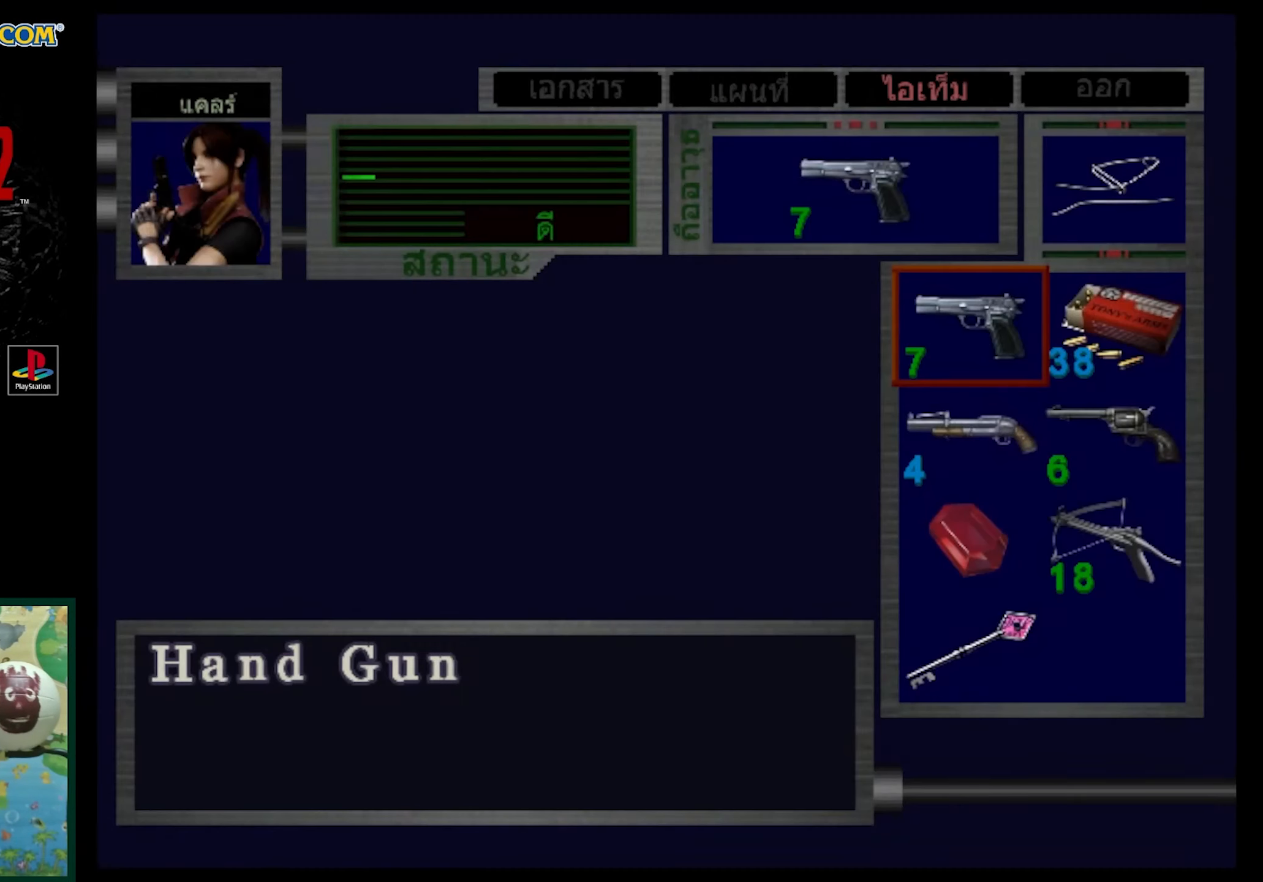
{"buttons": ["DPAD_DOWN"], "events": [[217, "DPAD_DOWN", "down"], [300, "DPAD_DOWN", "up"], [417, "DPAD_DOWN", "down"]]}
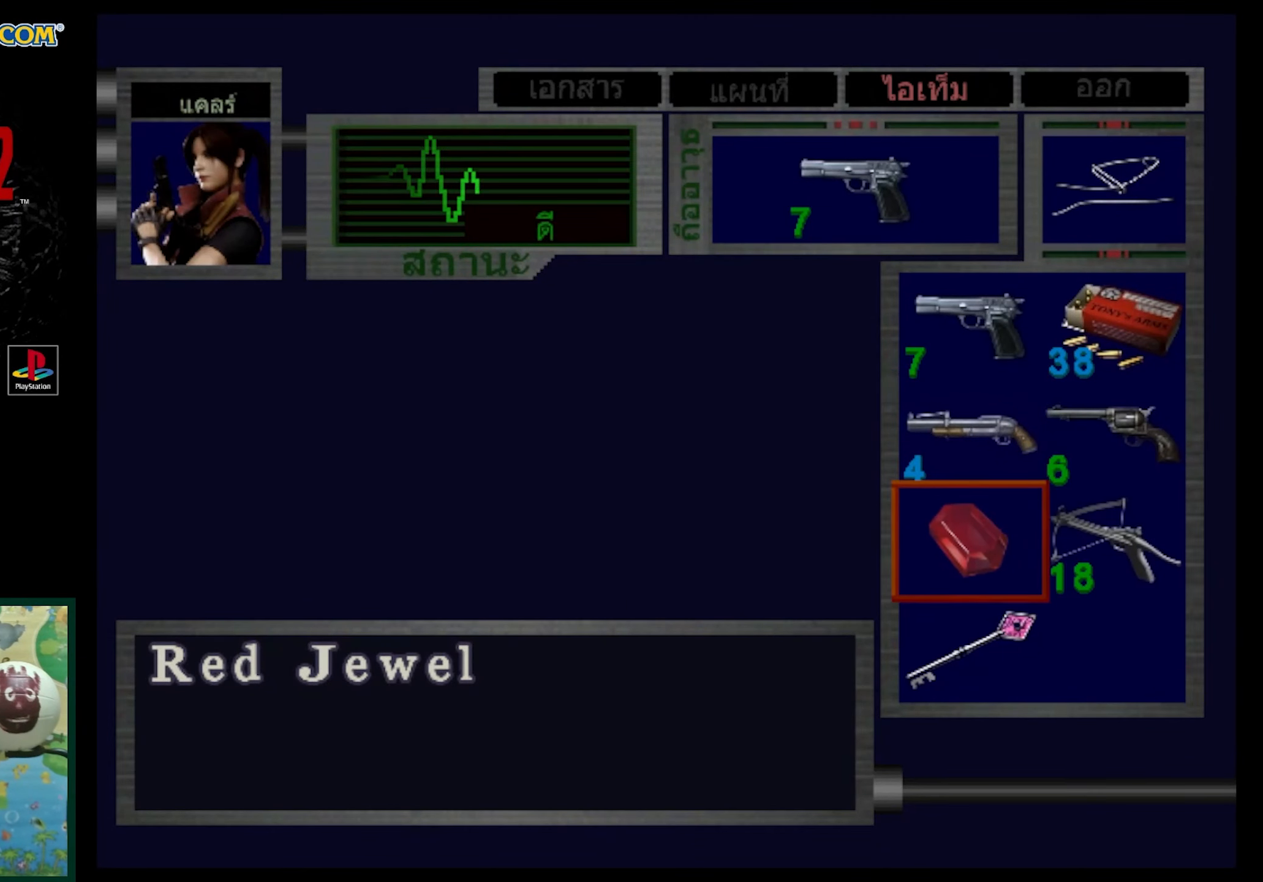
{"buttons": ["DPAD_UP"], "events": [[17, "DPAD_DOWN", "up"], [300, "DPAD_UP", "down"], [400, "DPAD_UP", "up"], [500, "DPAD_UP", "down"]]}
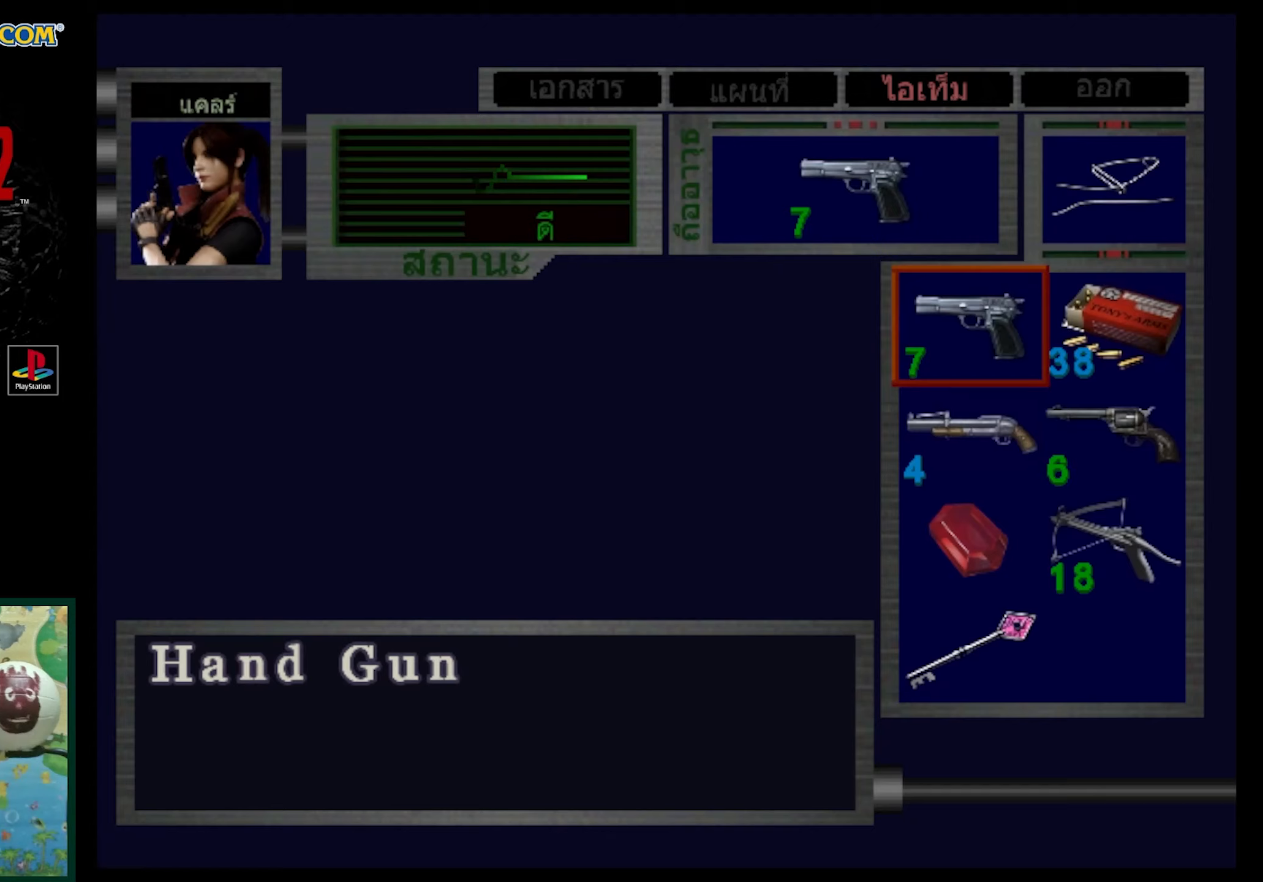
{"buttons": [], "events": [[83, "DPAD_UP", "up"], [233, "SQUARE", "down"], [367, "SQUARE", "up"]]}
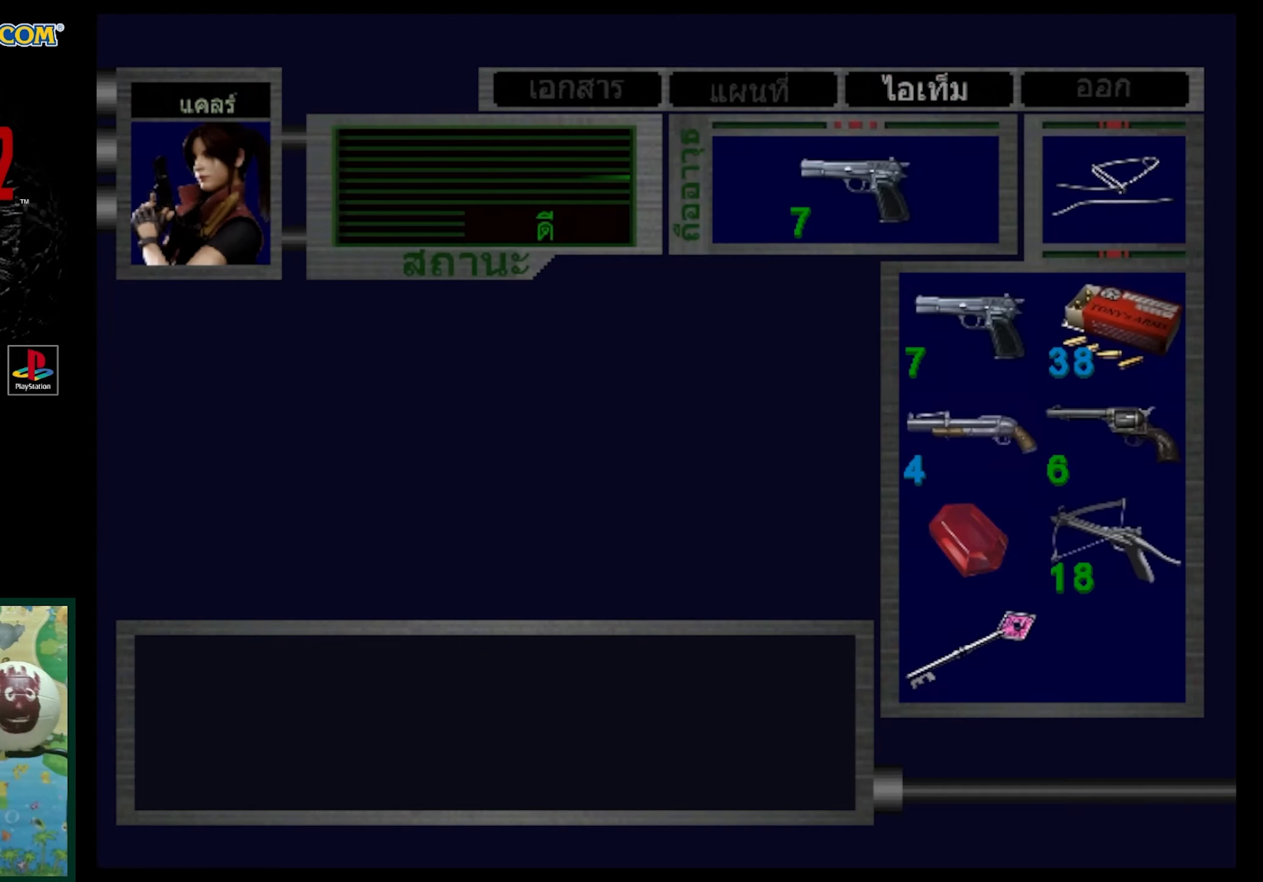
{"buttons": [], "events": [[33, "SQUARE", "down"], [200, "SQUARE", "up"]]}
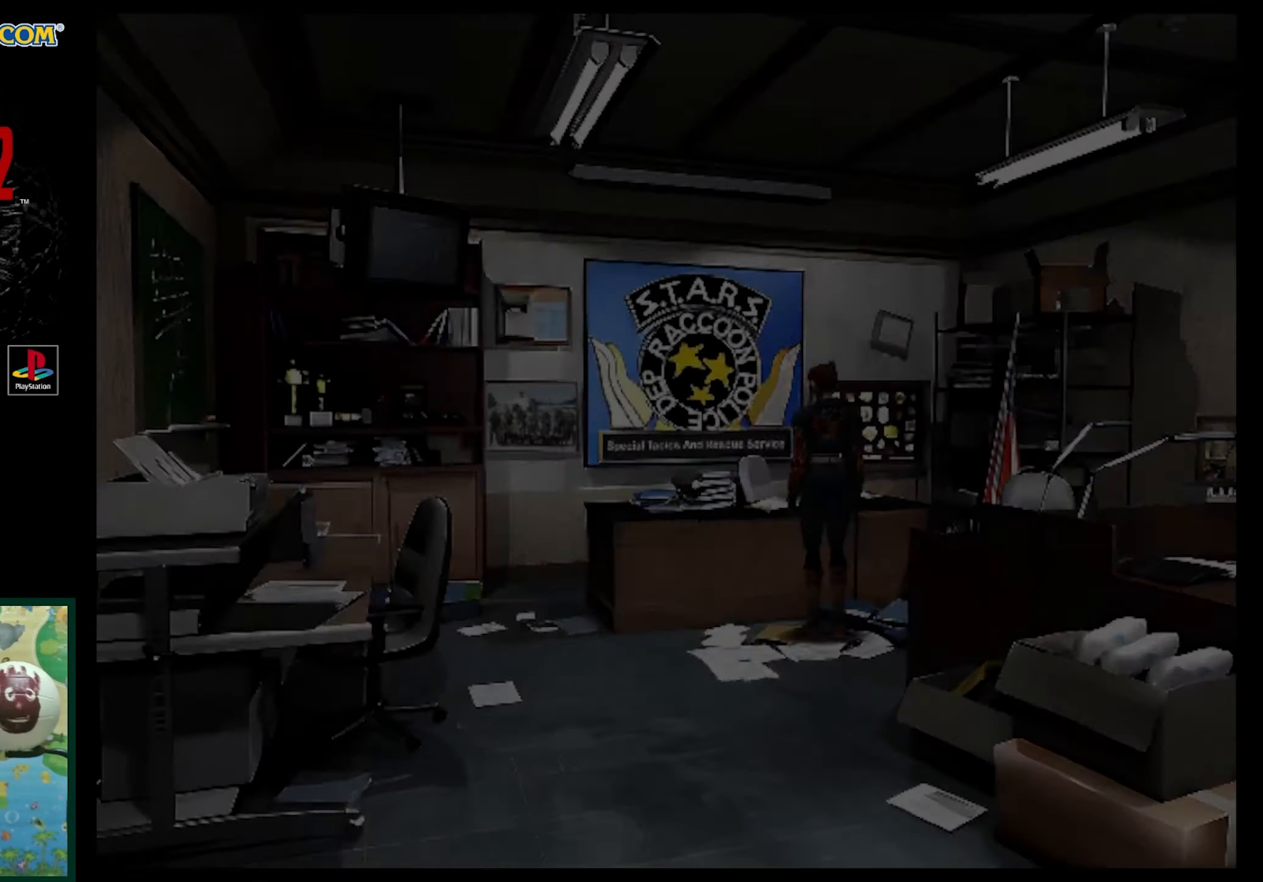
{"buttons": [], "events": []}
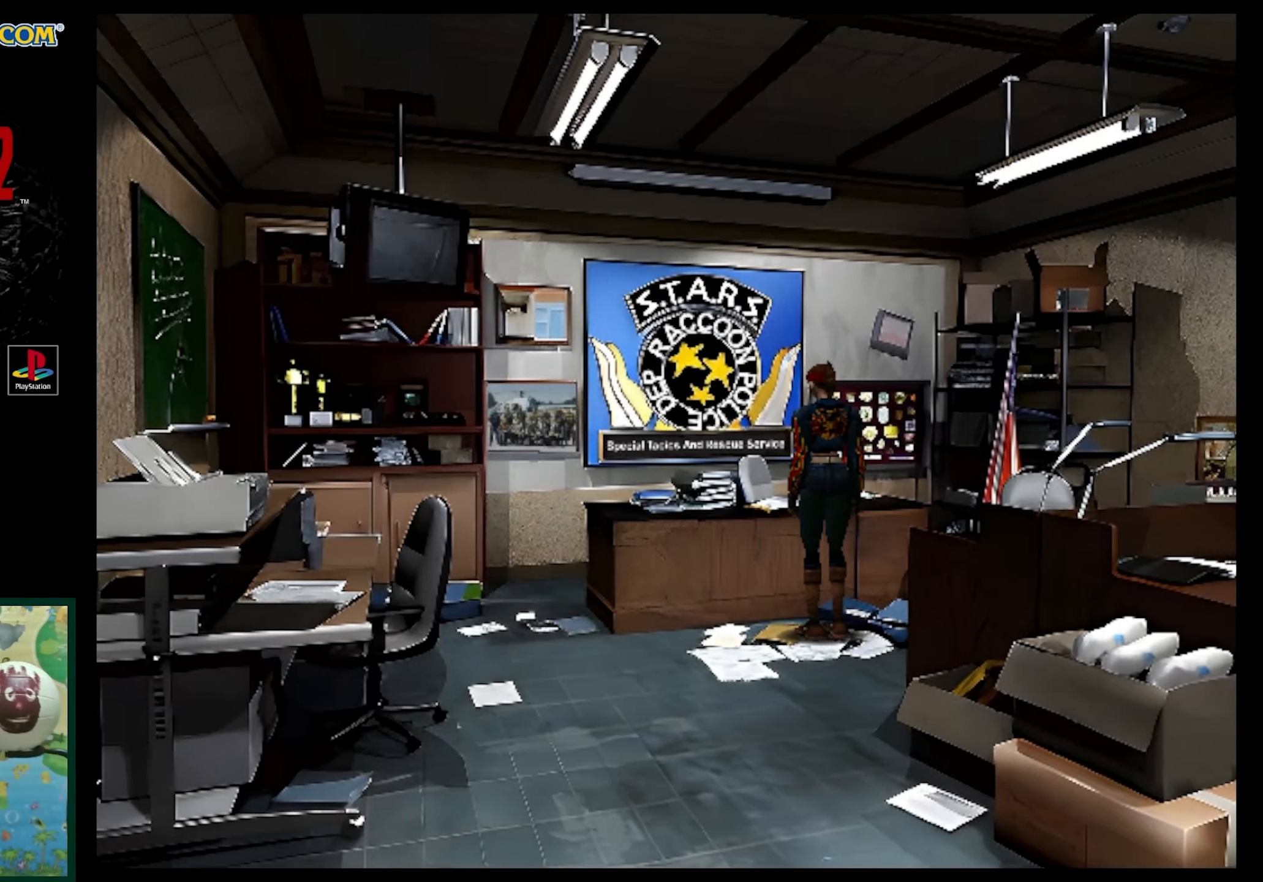
{"buttons": ["DPAD_LEFT"], "events": [[417, "DPAD_LEFT", "down"]]}
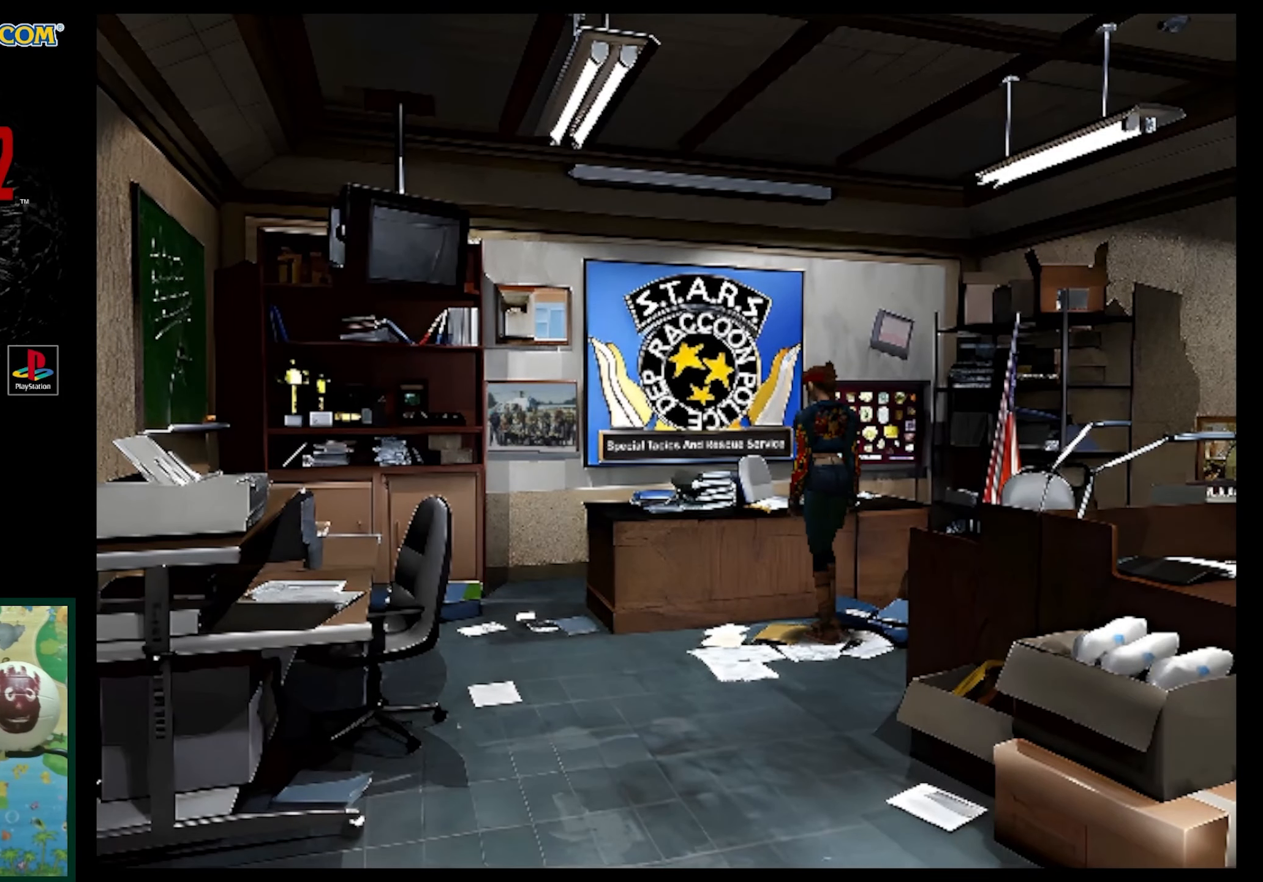
{"buttons": [], "events": [[50, "DPAD_LEFT", "up"], [217, "DPAD_RIGHT", "down"], [383, "DPAD_RIGHT", "up"]]}
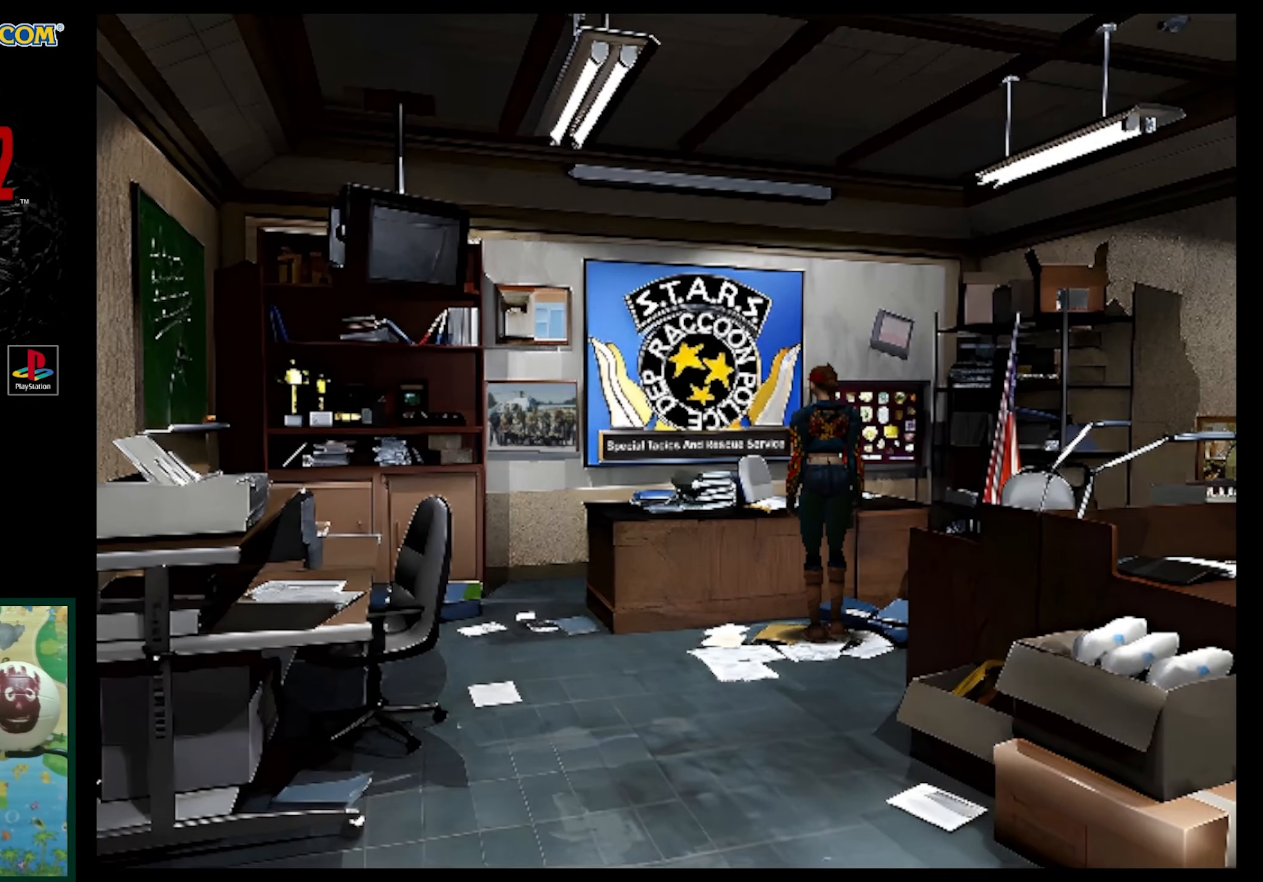
{"buttons": [], "events": [[133, "CROSS", "down"], [233, "CROSS", "up"], [350, "CROSS", "down"], [450, "CROSS", "up"]]}
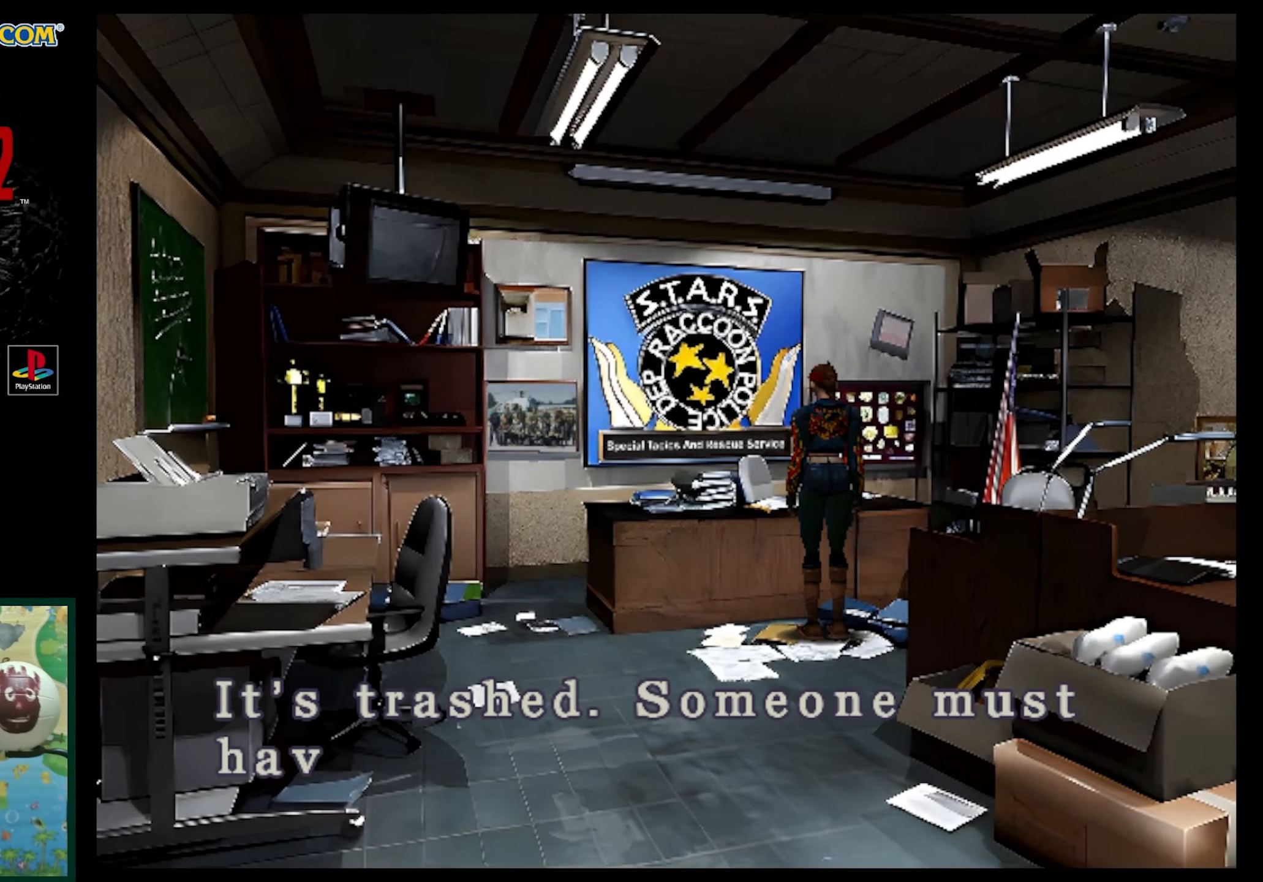
{"buttons": [], "events": [[17, "CROSS", "down"], [117, "CROSS", "up"], [183, "CROSS", "down"], [283, "CROSS", "up"], [367, "CROSS", "down"], [467, "CROSS", "up"]]}
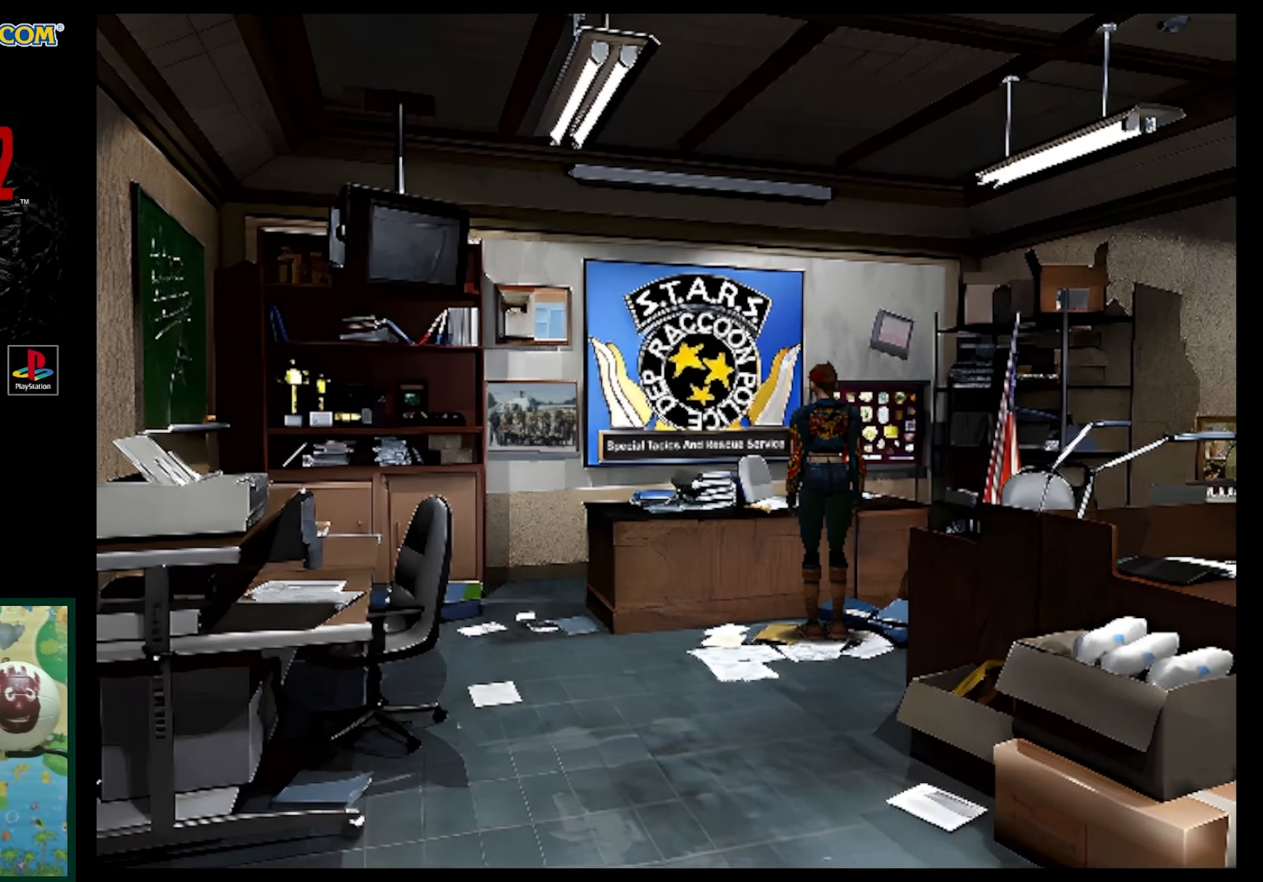
{"buttons": [], "events": [[67, "CROSS", "down"], [133, "CROSS", "up"], [200, "CROSS", "down"], [217, "CROSS", "up"]]}
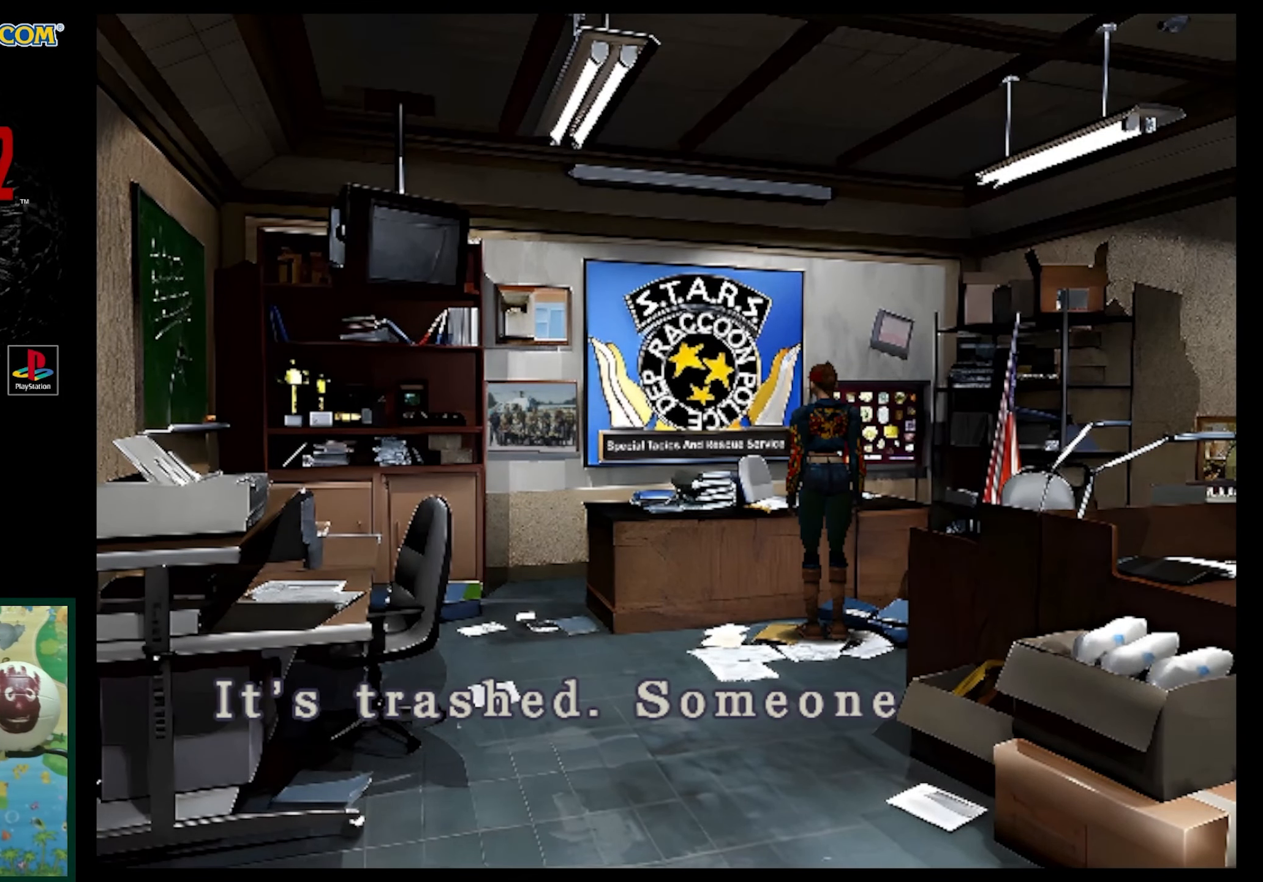
{"buttons": [], "events": [[50, "CROSS", "down"], [150, "CROSS", "up"], [217, "CROSS", "down"], [333, "CROSS", "up"], [367, "CROSS", "down"], [483, "CROSS", "up"]]}